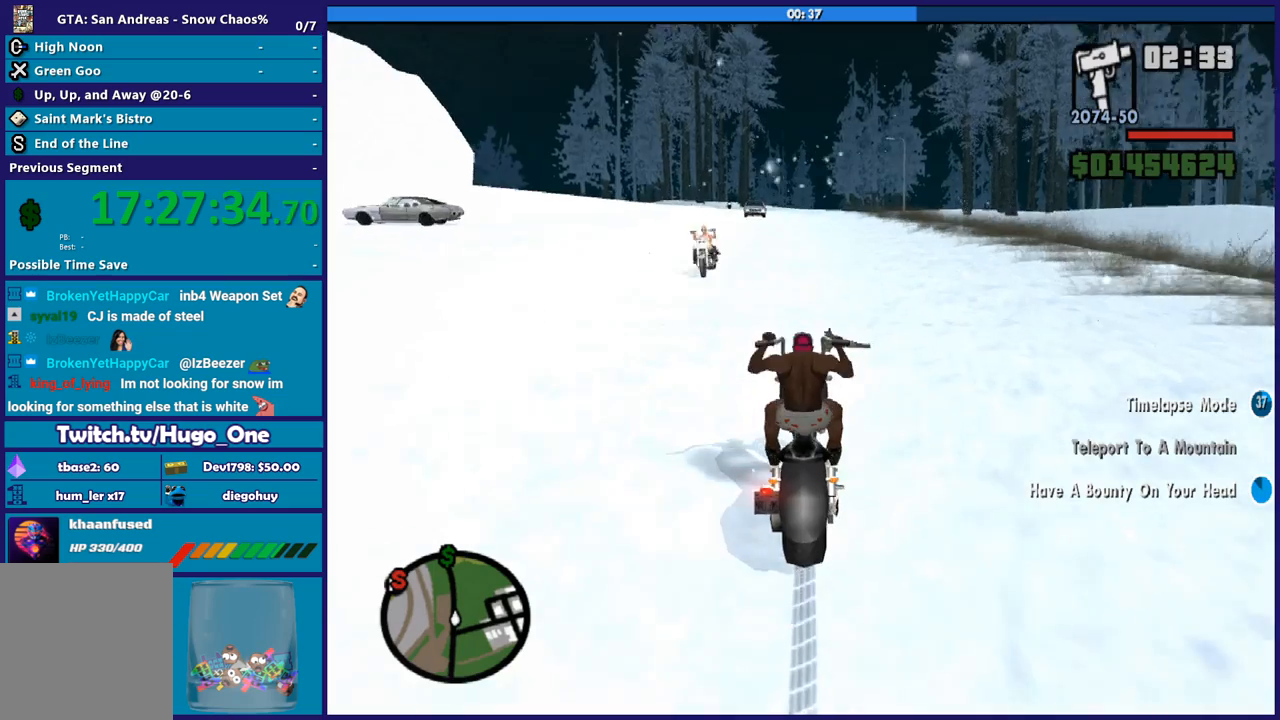
Gameplay with a controller (Xbox layout); each line is a JSON object with the inputs held at the frame after it. "button_events" lists button changes between this image and that frame as [ms after this image, input, new state], when the widget could be followed in between (sticks are given only as held states).
{"buttons": ["R2"], "left_stick": "center", "right_stick": "down-left", "button_events": []}
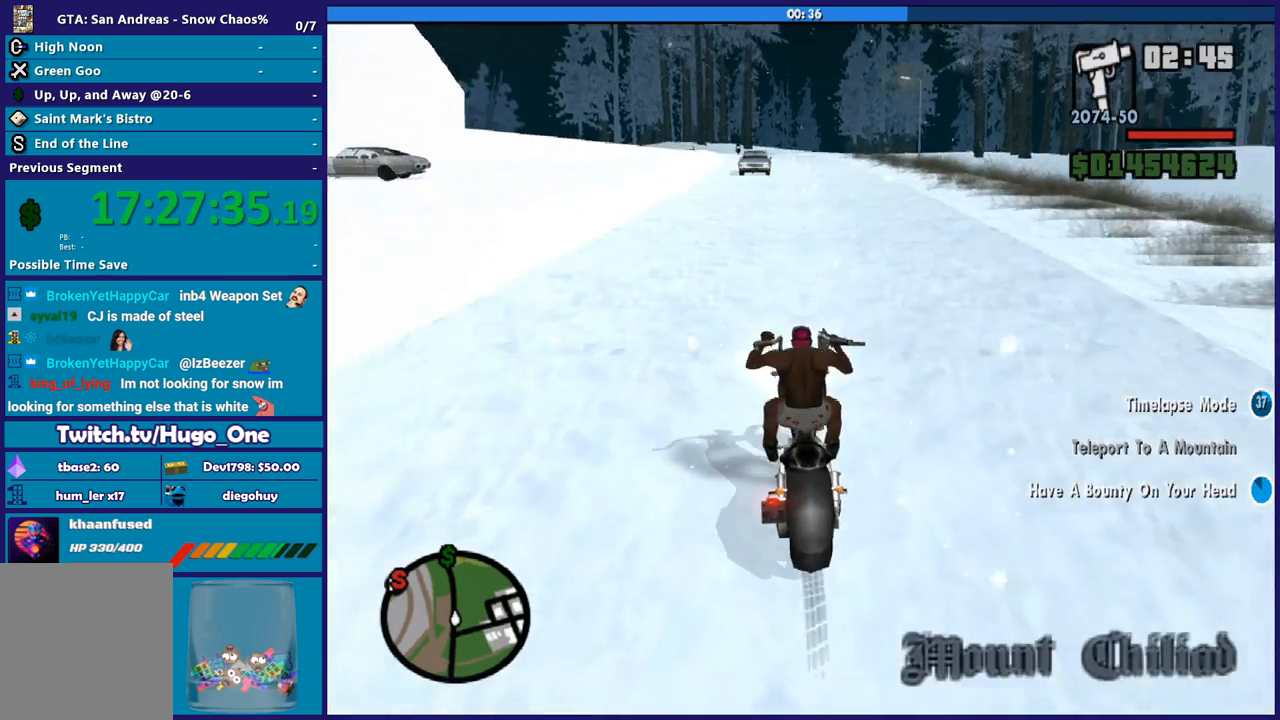
{"buttons": ["R2"], "left_stick": "right", "right_stick": "center", "button_events": []}
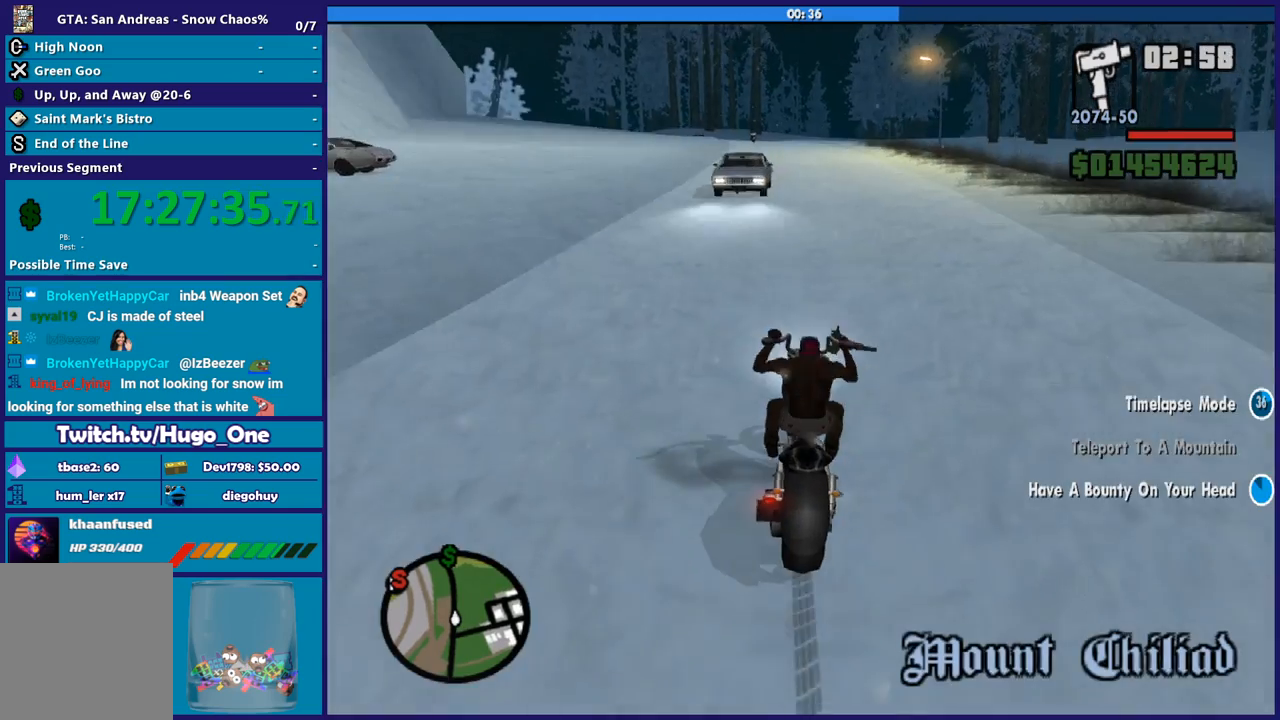
{"buttons": ["R2"], "left_stick": "up", "right_stick": "center", "button_events": []}
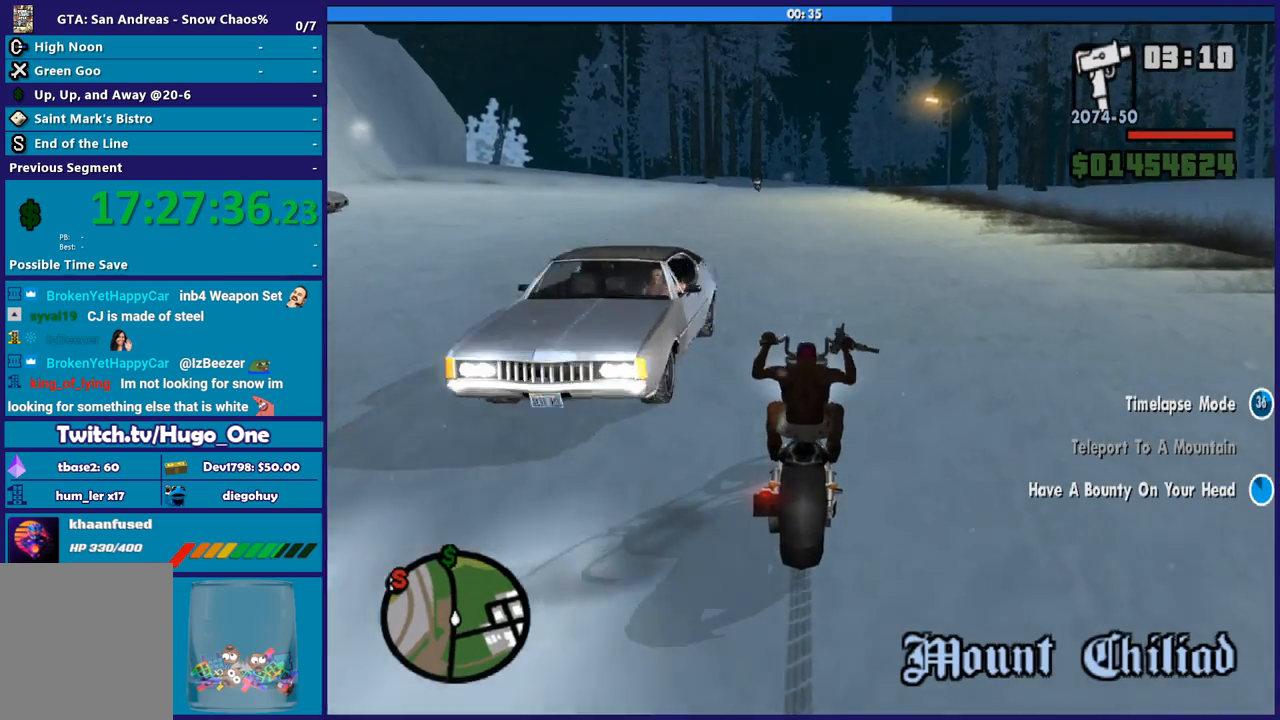
{"buttons": ["R2"], "left_stick": "up", "right_stick": "center", "button_events": []}
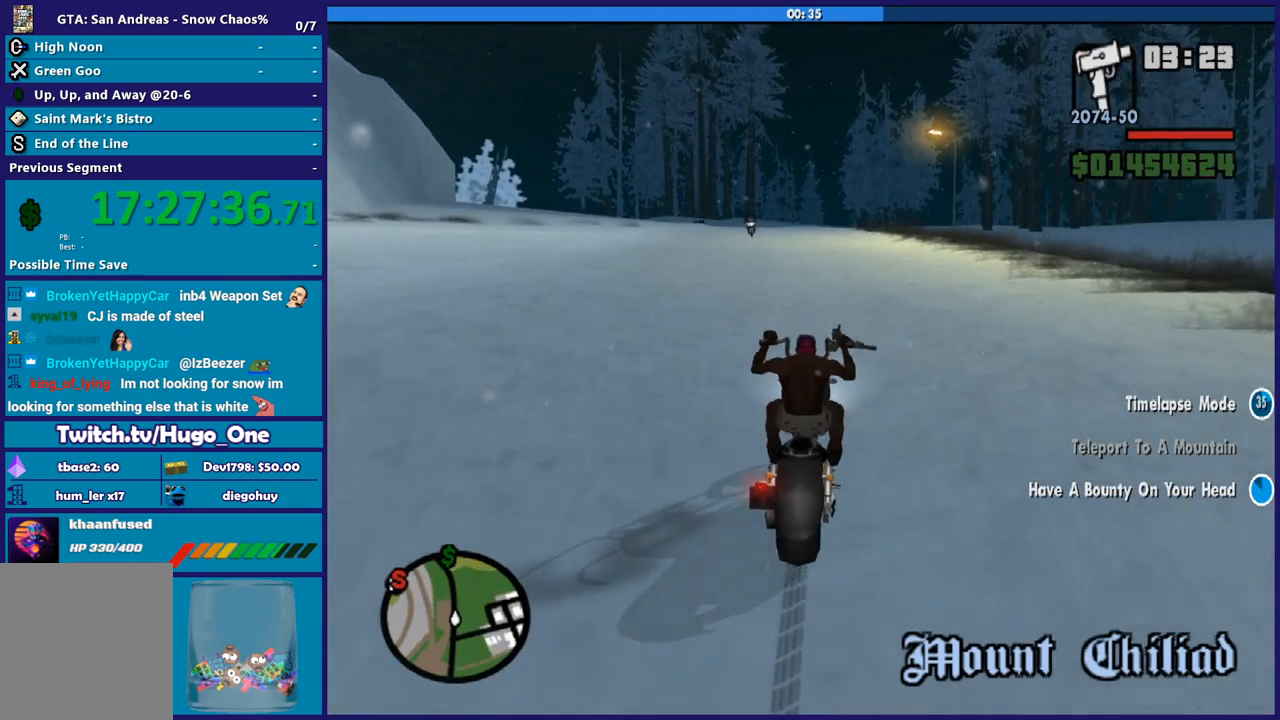
{"buttons": ["R2"], "left_stick": "up", "right_stick": "center", "button_events": []}
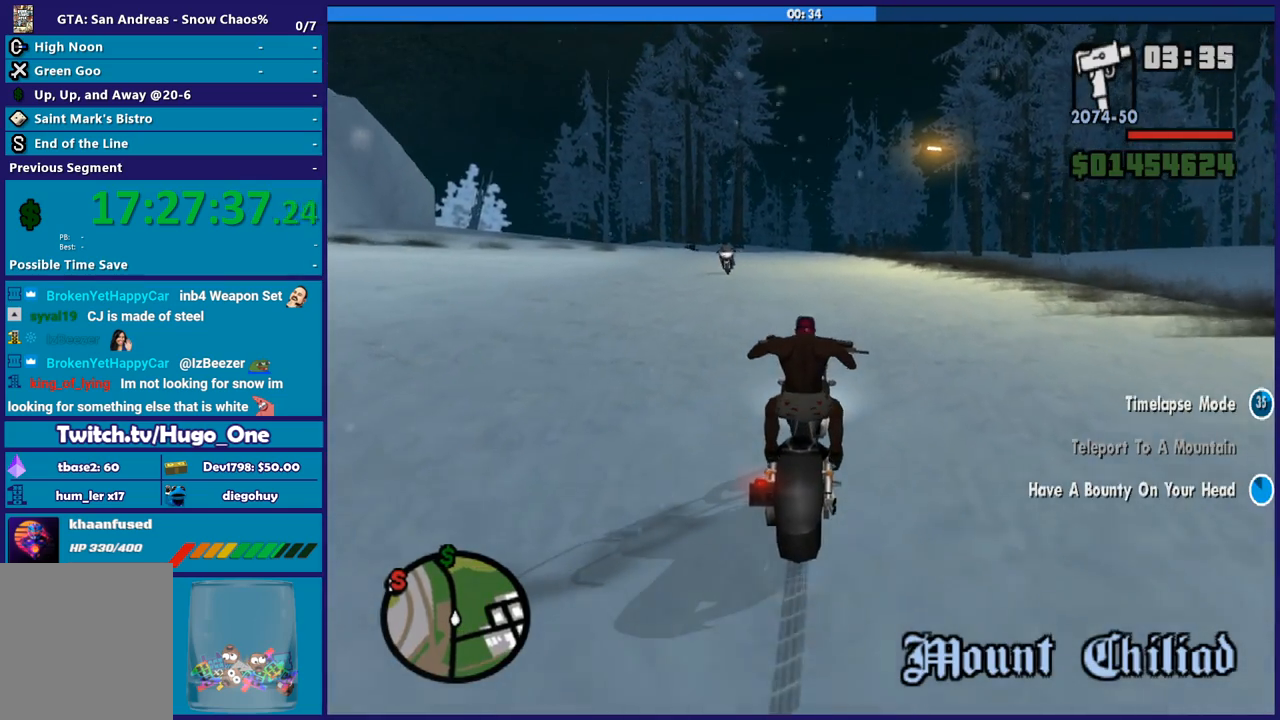
{"buttons": ["R2"], "left_stick": "up", "right_stick": "center", "button_events": []}
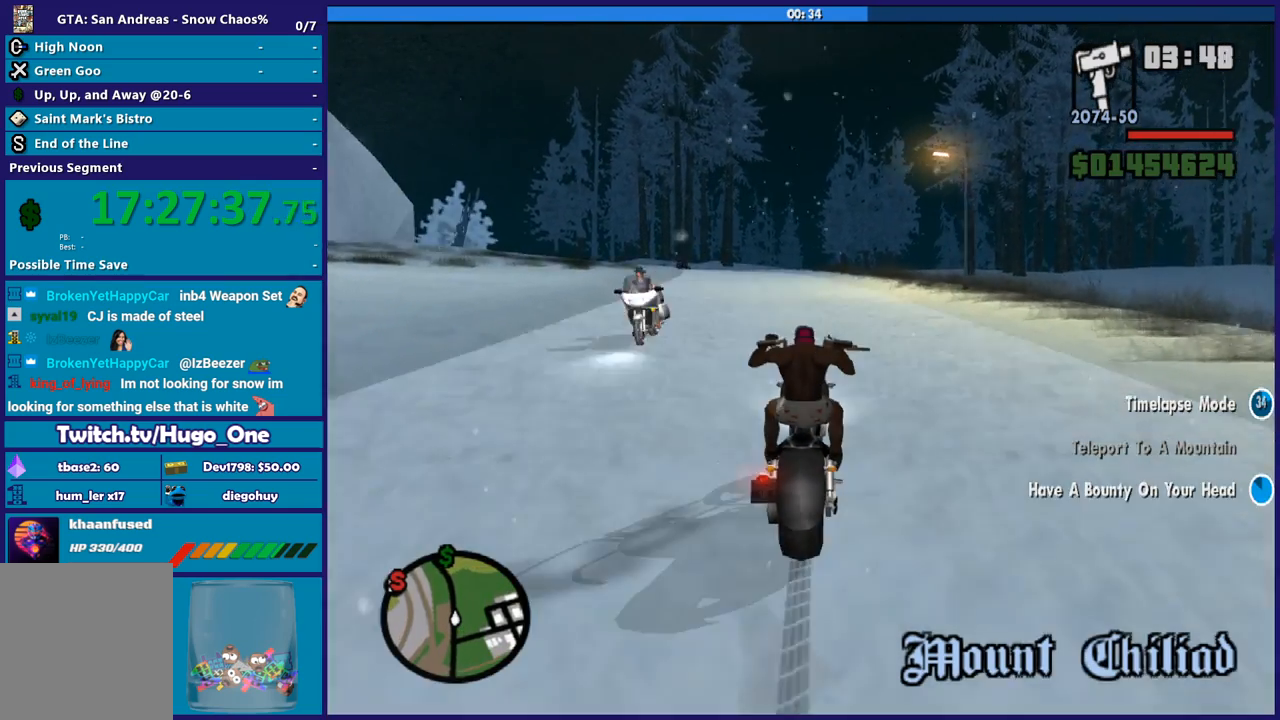
{"buttons": ["R2"], "left_stick": "up", "right_stick": "down-left", "button_events": []}